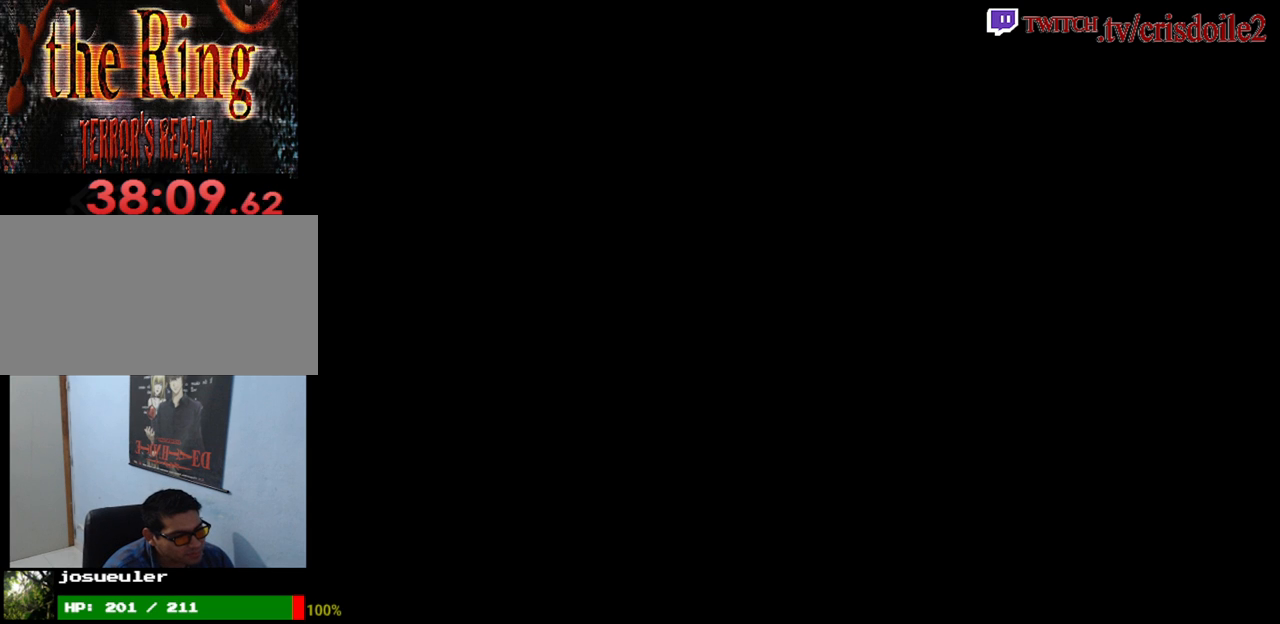
Gameplay with a controller (arcade stick); each line is a JSON object with the inputs held at the frame after it. "events" lists button and stick changes between this image and that frame as [ms after this image, input, new state], when the widget could be followed in between. Not read: L3 R3.
{"buttons": [], "left_stick": "center", "events": []}
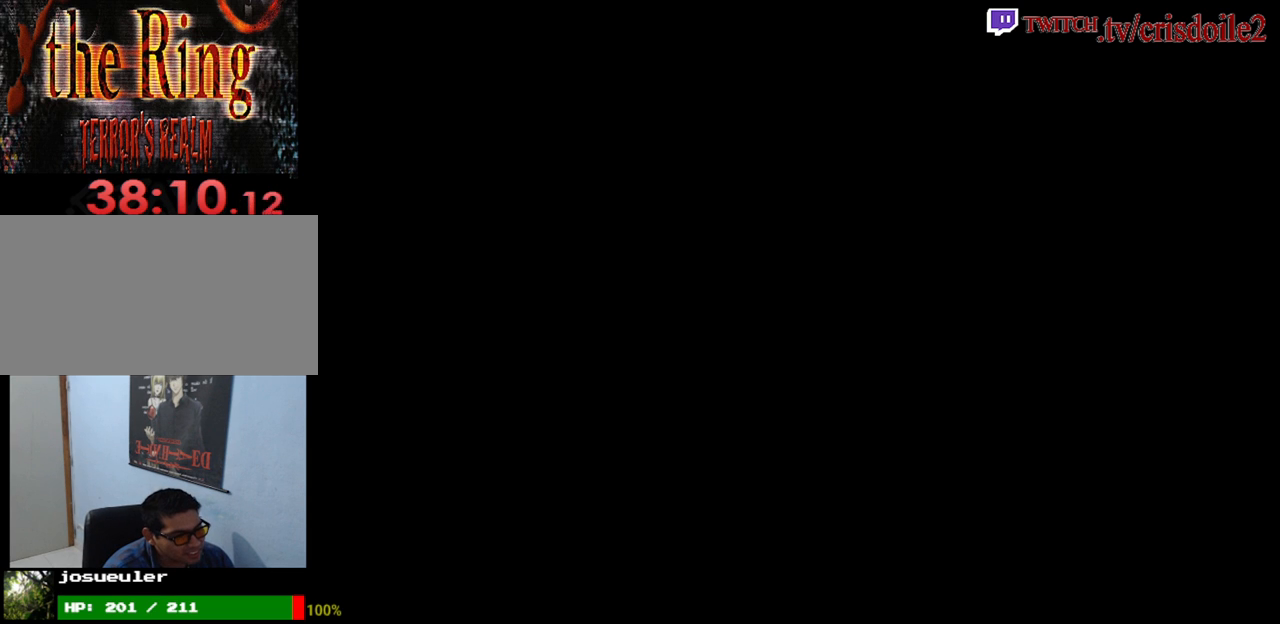
{"buttons": [], "left_stick": "center", "events": []}
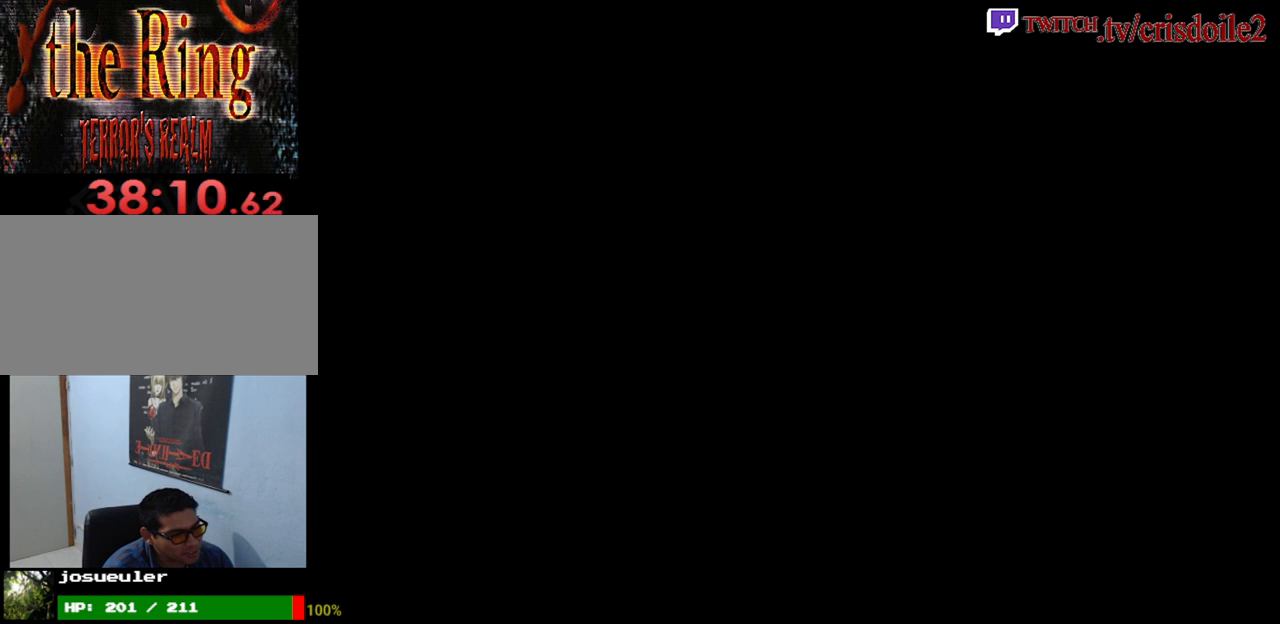
{"buttons": [], "left_stick": "center", "events": []}
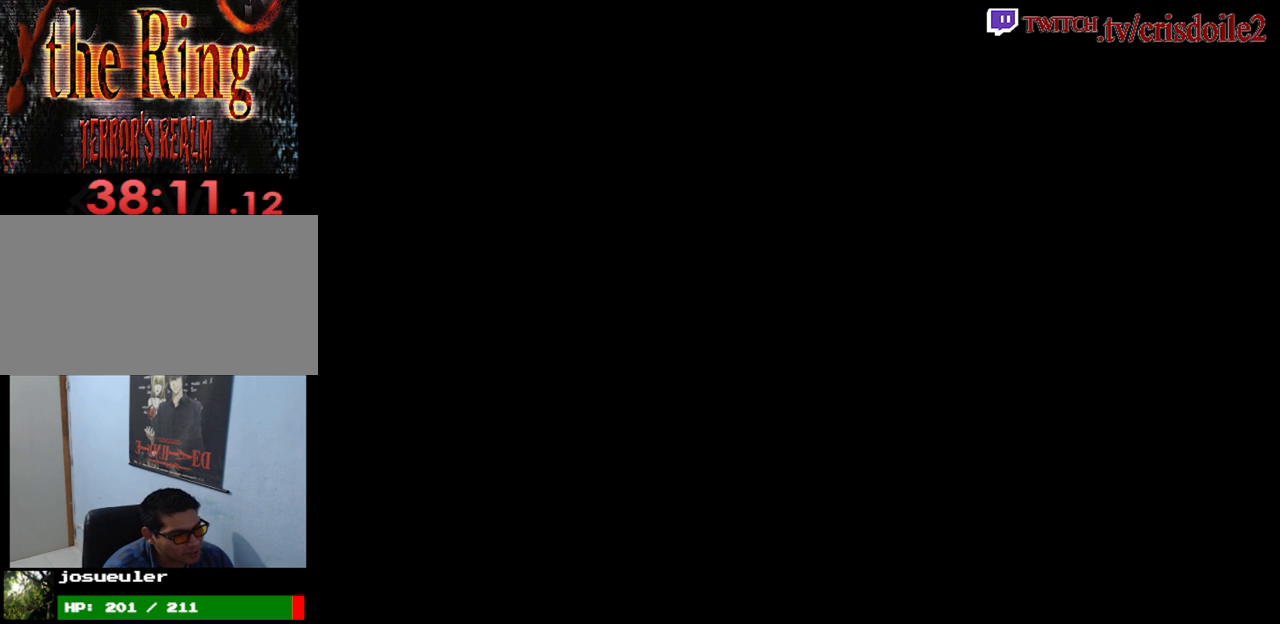
{"buttons": ["SQUARE"], "left_stick": "up-left", "events": [[100, "left_stick", "left"], [217, "left_stick", "up-left"], [267, "SQUARE", "down"]]}
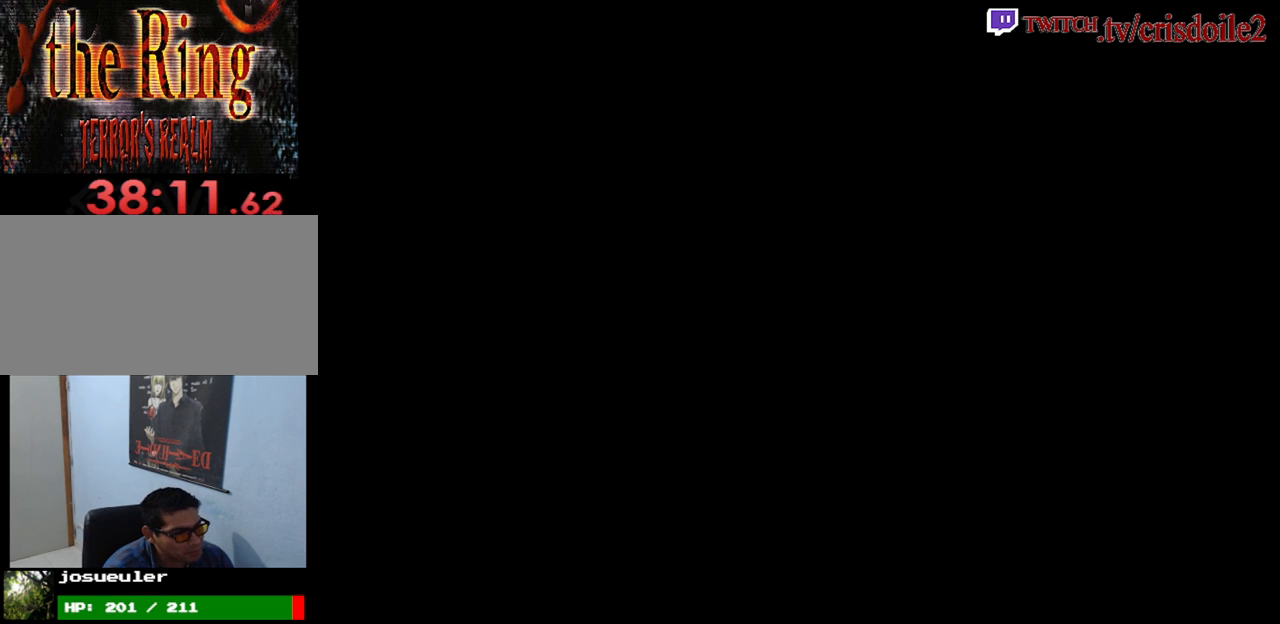
{"buttons": ["SQUARE"], "left_stick": "up-left", "events": []}
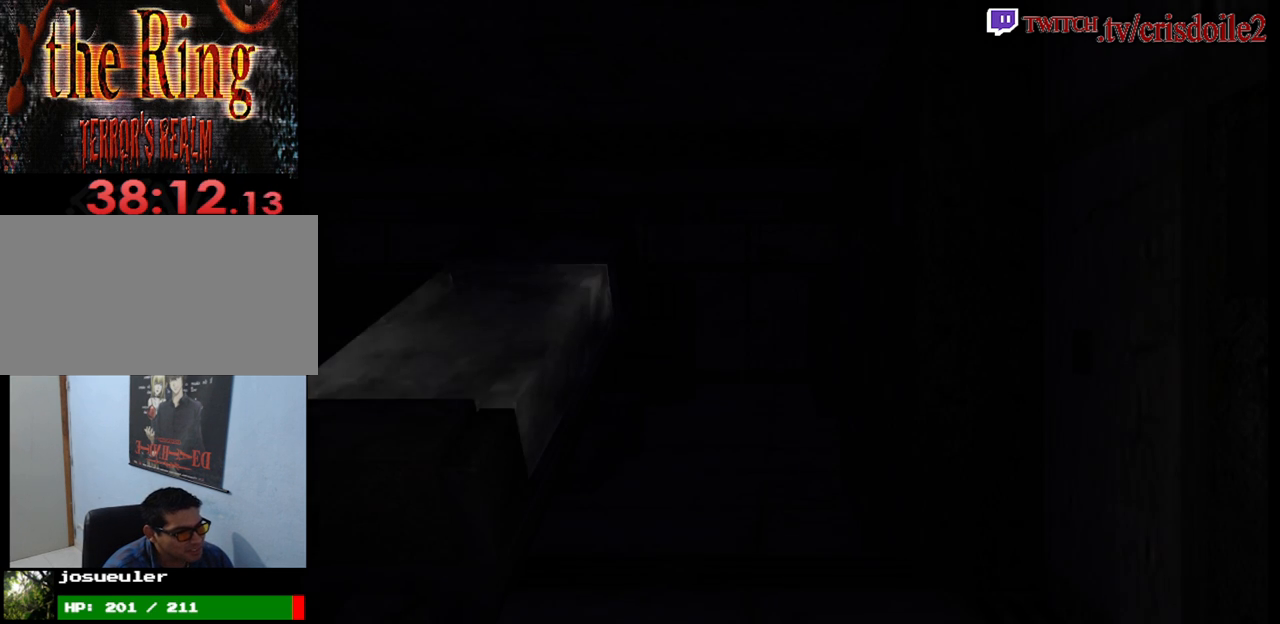
{"buttons": ["SQUARE"], "left_stick": "up-left", "events": []}
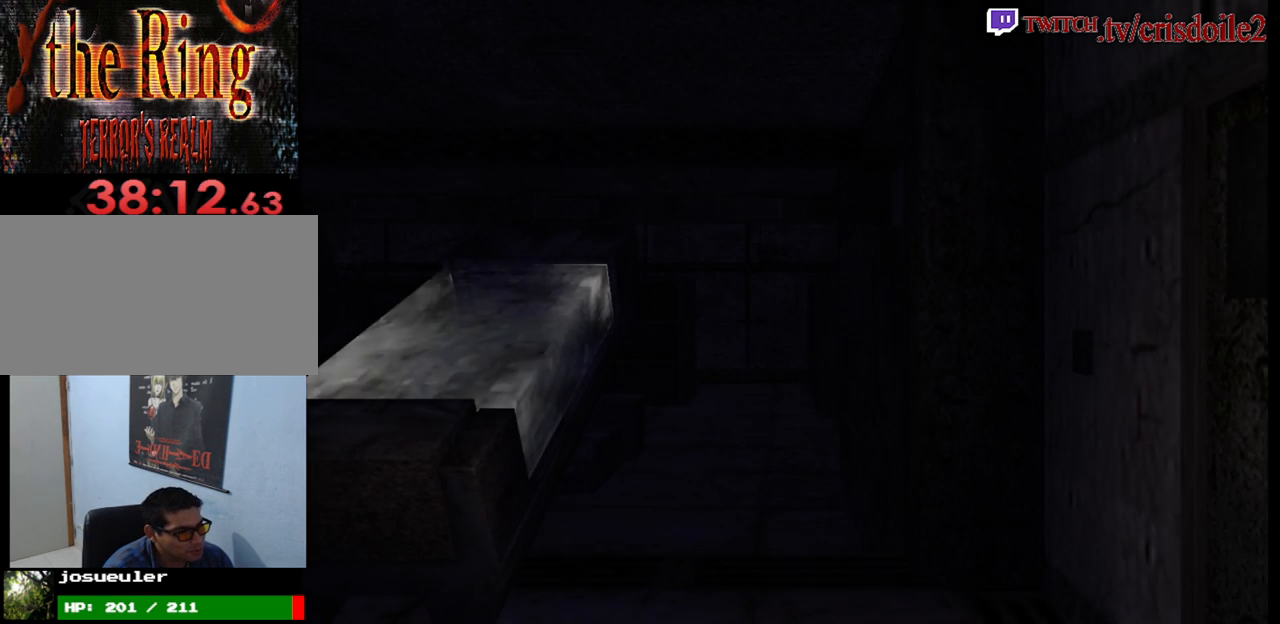
{"buttons": ["SQUARE"], "left_stick": "up-left", "events": []}
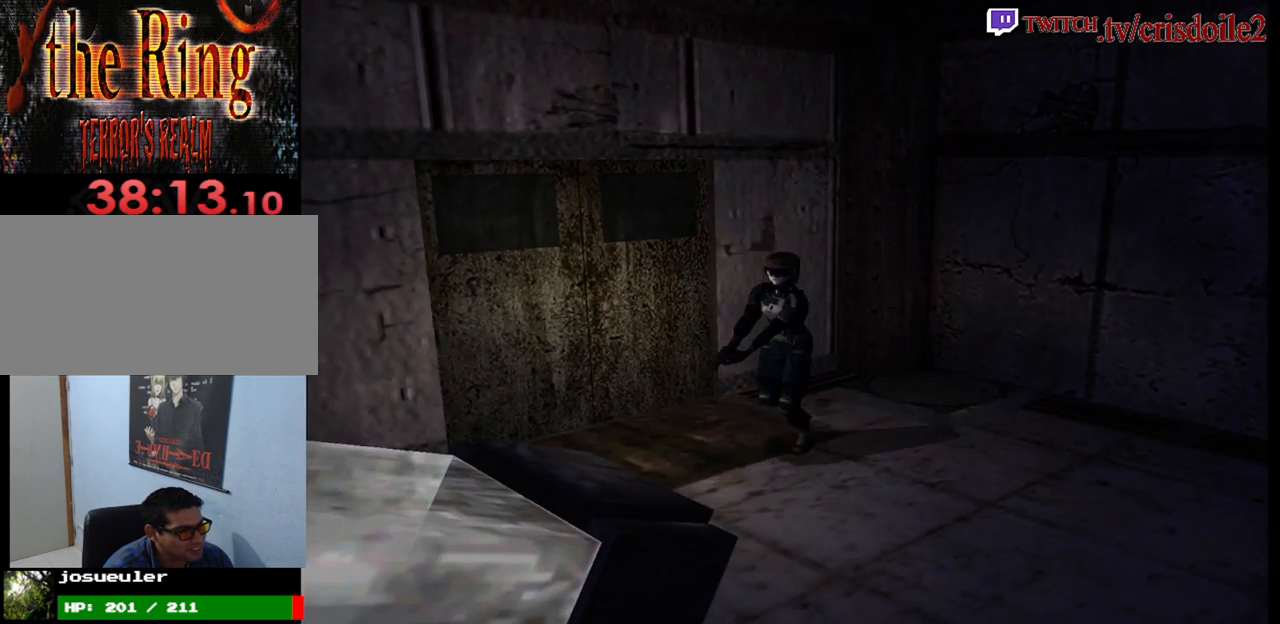
{"buttons": ["SQUARE"], "left_stick": "up-left", "events": []}
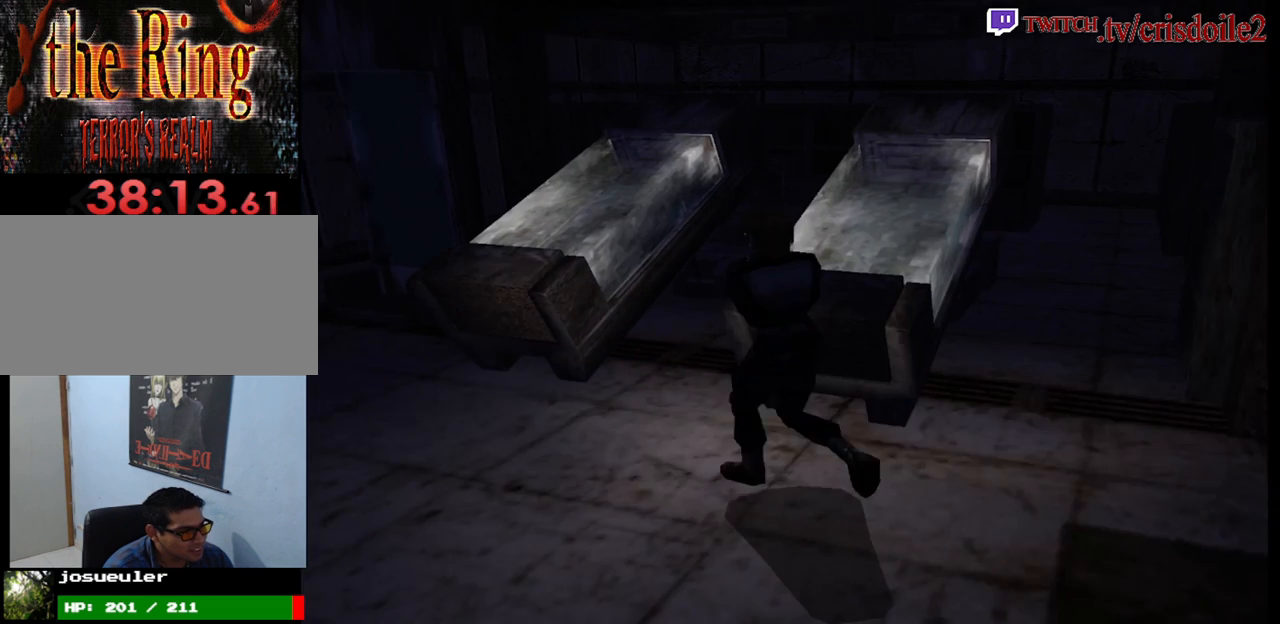
{"buttons": ["SQUARE"], "left_stick": "up-right", "events": [[233, "left_stick", "up"], [500, "left_stick", "up-right"]]}
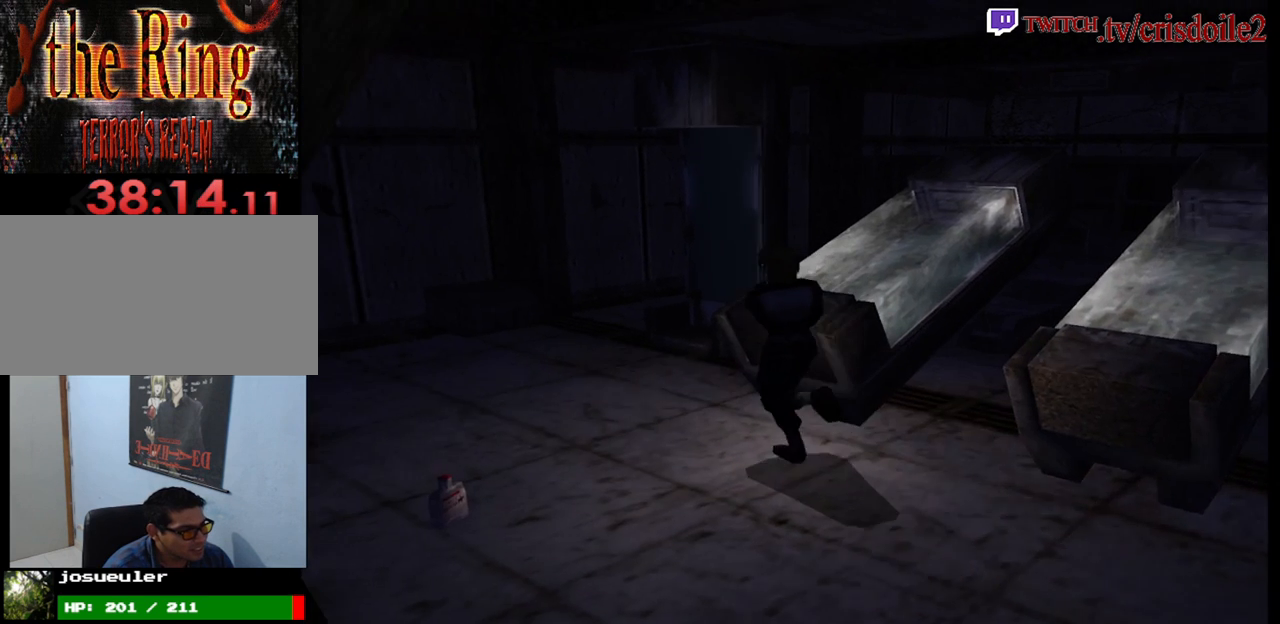
{"buttons": ["SQUARE"], "left_stick": "up-right", "events": []}
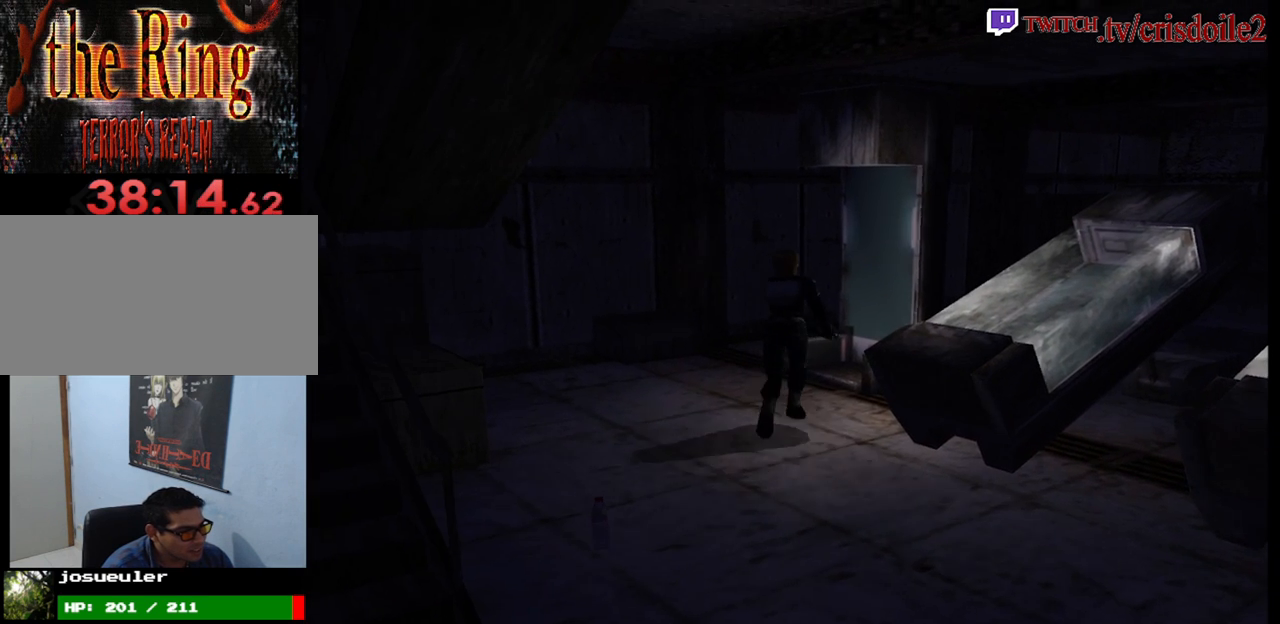
{"buttons": ["CROSS", "SQUARE"], "left_stick": "up", "events": [[67, "CROSS", "down"], [150, "CROSS", "up"], [217, "CROSS", "down"], [217, "left_stick", "up"], [283, "CROSS", "up"], [350, "CROSS", "down"], [433, "CROSS", "up"], [500, "CROSS", "down"]]}
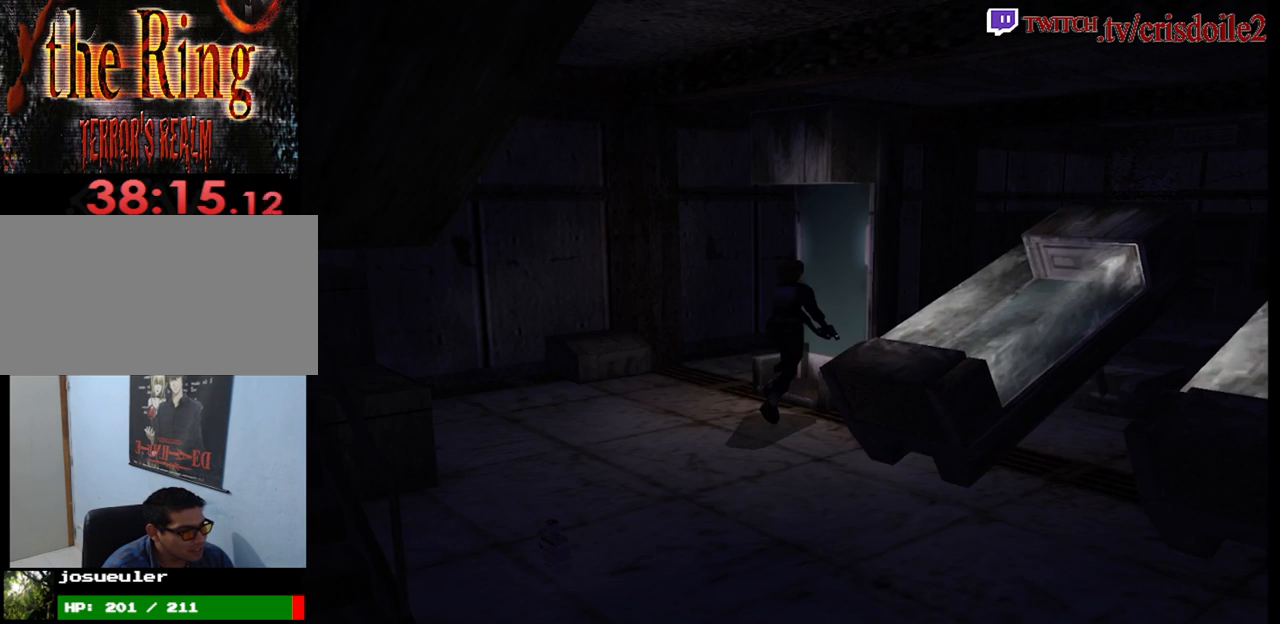
{"buttons": ["CROSS"], "left_stick": "center", "events": [[83, "CROSS", "up"], [100, "SQUARE", "up"], [100, "left_stick", "center"], [267, "CROSS", "down"], [317, "CROSS", "up"], [467, "CROSS", "down"]]}
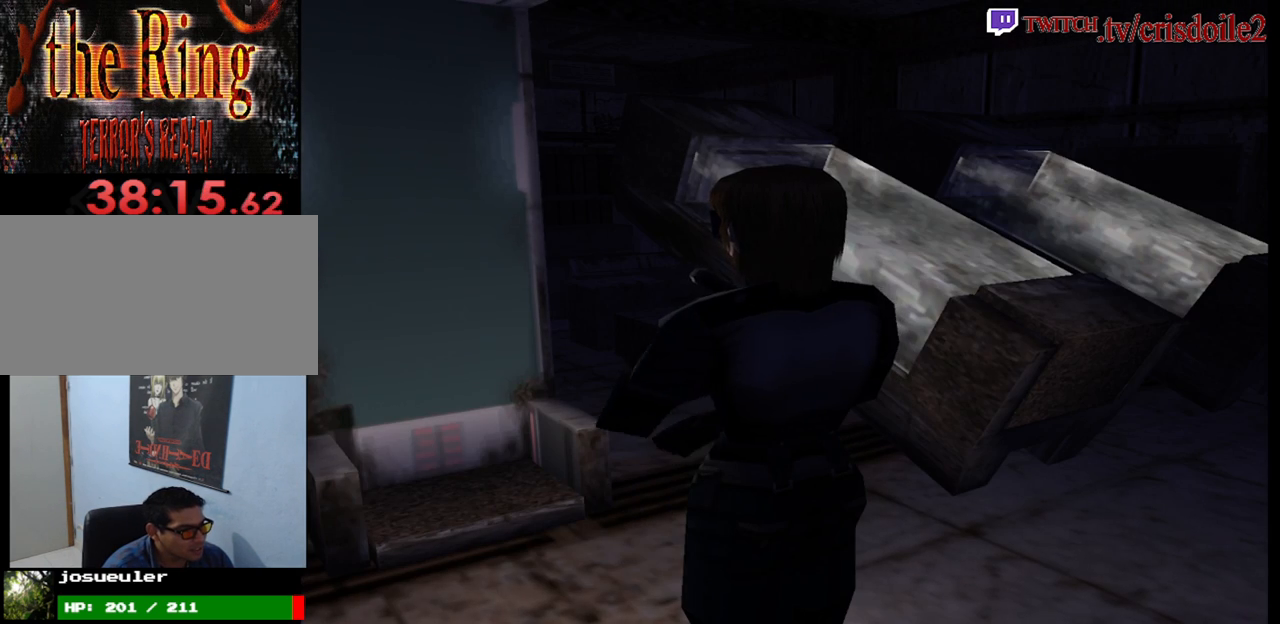
{"buttons": [], "left_stick": "center", "events": [[17, "CROSS", "up"], [150, "CROSS", "down"], [200, "CROSS", "up"], [317, "CROSS", "down"], [350, "CROSS", "up"], [467, "CROSS", "down"], [500, "CROSS", "up"]]}
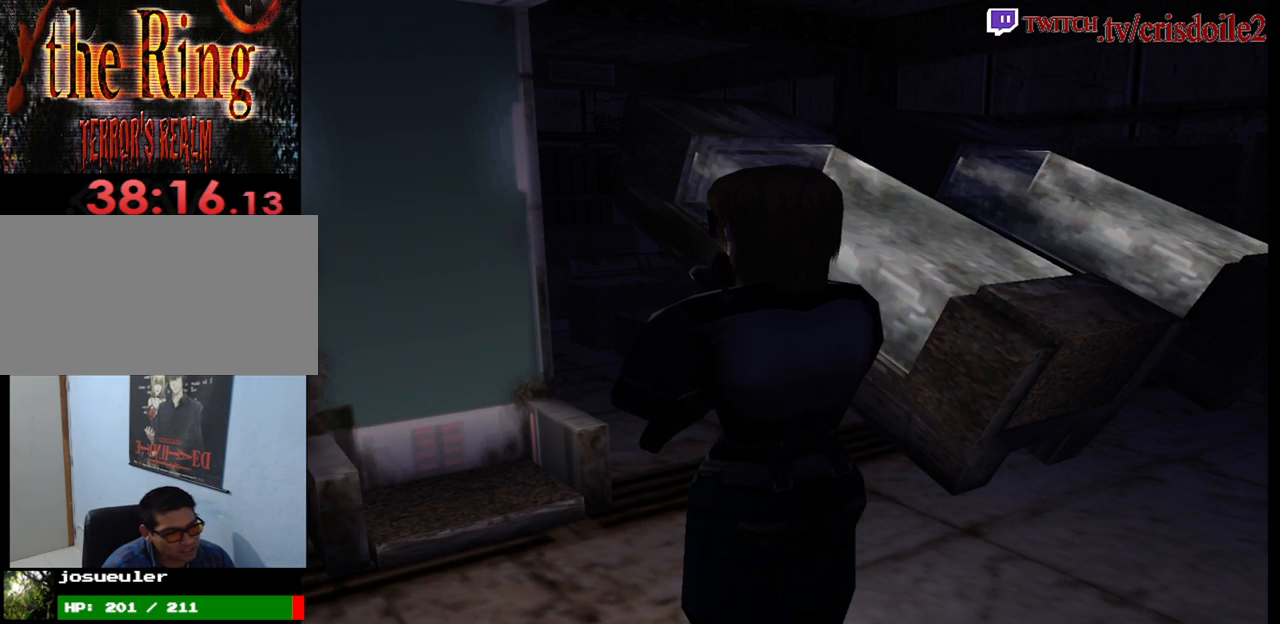
{"buttons": [], "left_stick": "center", "events": [[117, "CROSS", "down"], [167, "CROSS", "up"], [283, "CROSS", "down"], [317, "CROSS", "up"], [433, "CROSS", "down"], [467, "CROSS", "up"]]}
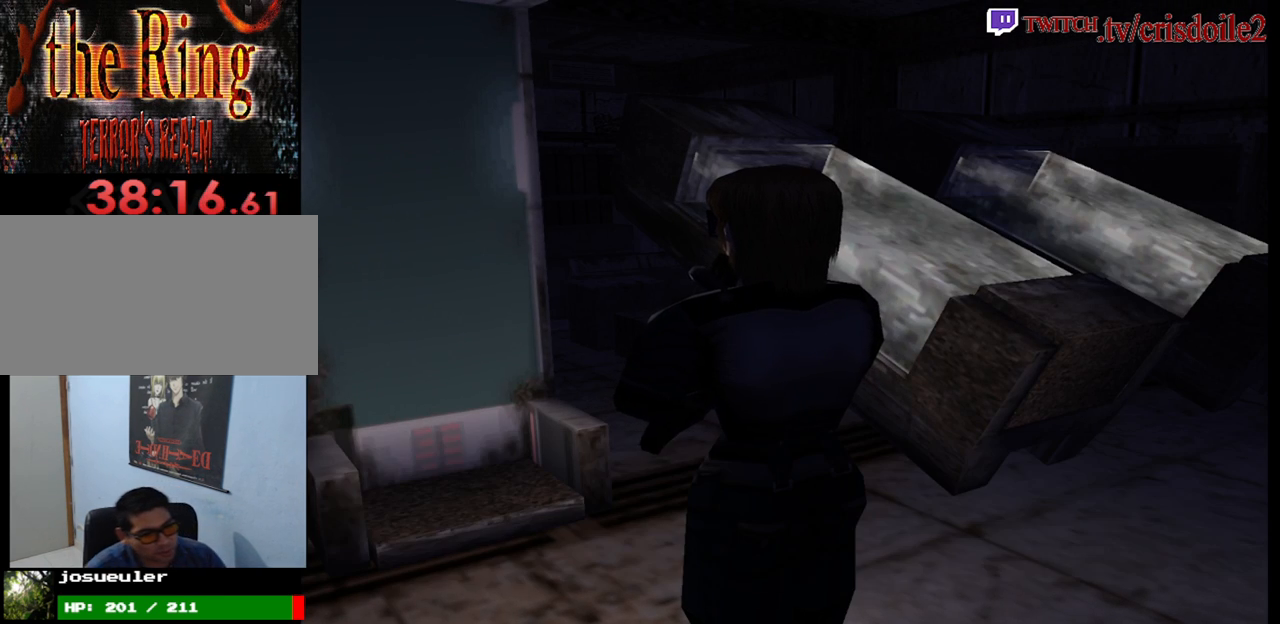
{"buttons": ["CROSS"], "left_stick": "center", "events": [[83, "CROSS", "down"], [117, "CROSS", "up"], [200, "CROSS", "down"], [250, "CROSS", "up"], [333, "CROSS", "down"], [383, "CROSS", "up"], [483, "CROSS", "down"]]}
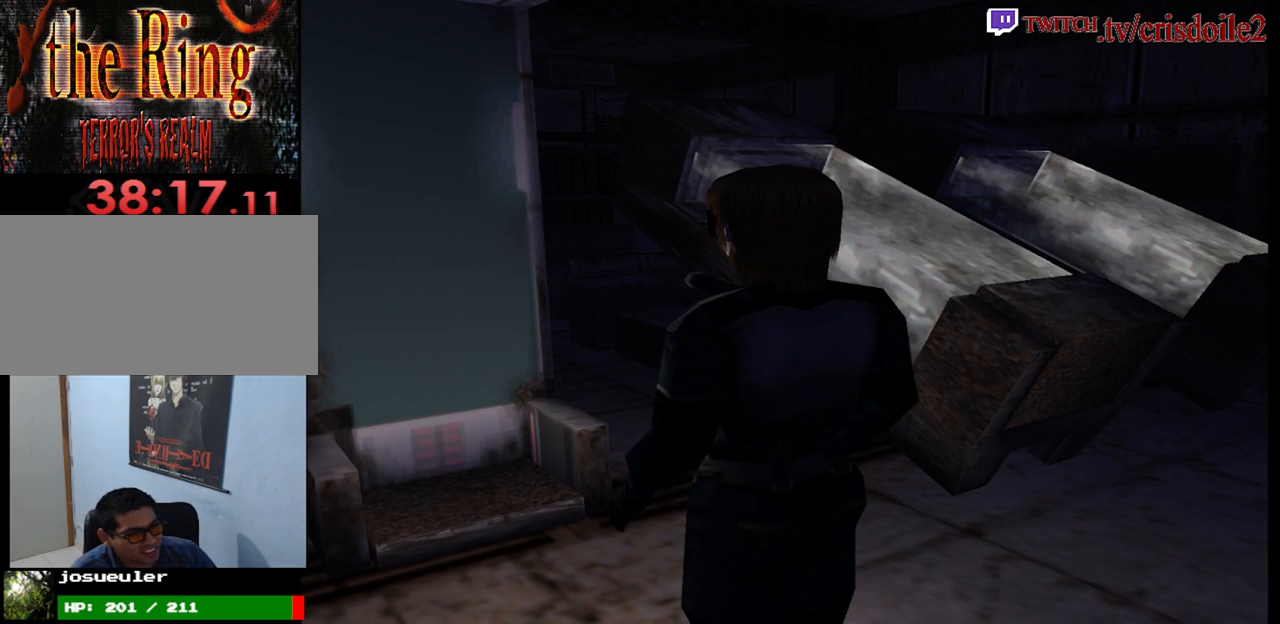
{"buttons": [], "left_stick": "center", "events": [[33, "CROSS", "up"], [133, "CROSS", "down"], [183, "CROSS", "up"], [283, "CROSS", "down"], [317, "CROSS", "up"], [433, "CROSS", "down"], [467, "CROSS", "up"]]}
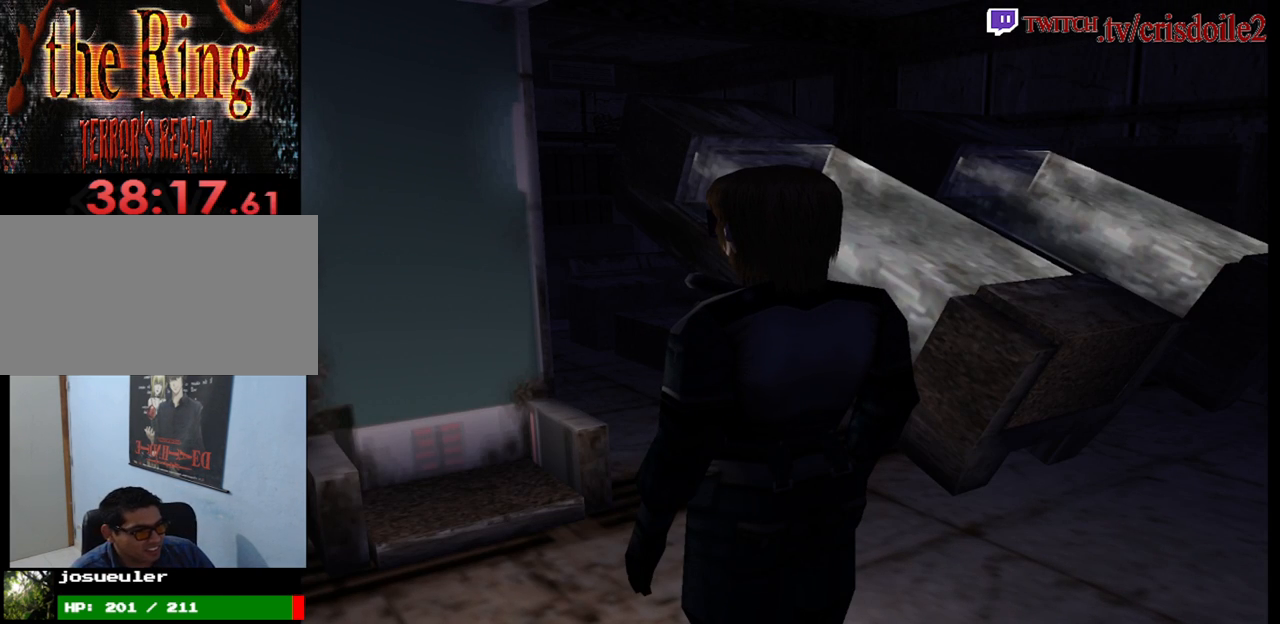
{"buttons": [], "left_stick": "center", "events": [[67, "CROSS", "down"], [100, "CROSS", "up"], [217, "CROSS", "down"], [250, "CROSS", "up"], [367, "CROSS", "down"], [400, "CROSS", "up"]]}
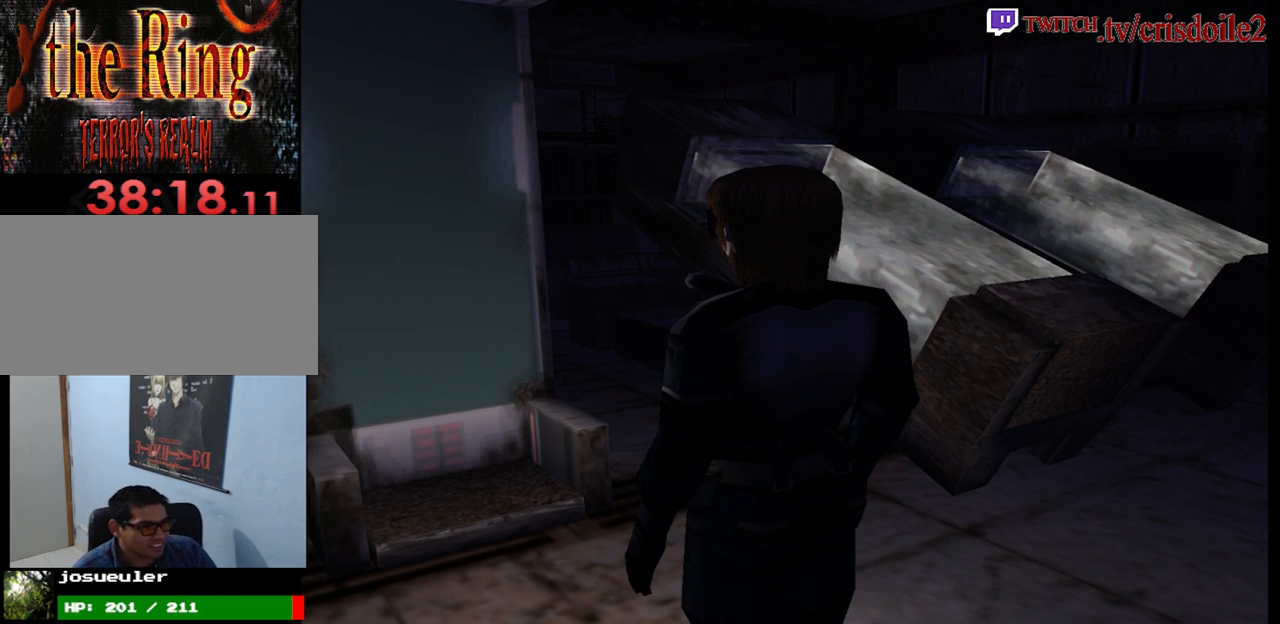
{"buttons": ["CROSS"], "left_stick": "center", "events": [[17, "CROSS", "down"], [67, "CROSS", "up"], [167, "CROSS", "down"], [217, "CROSS", "up"], [333, "CROSS", "down"], [367, "CROSS", "up"], [500, "CROSS", "down"]]}
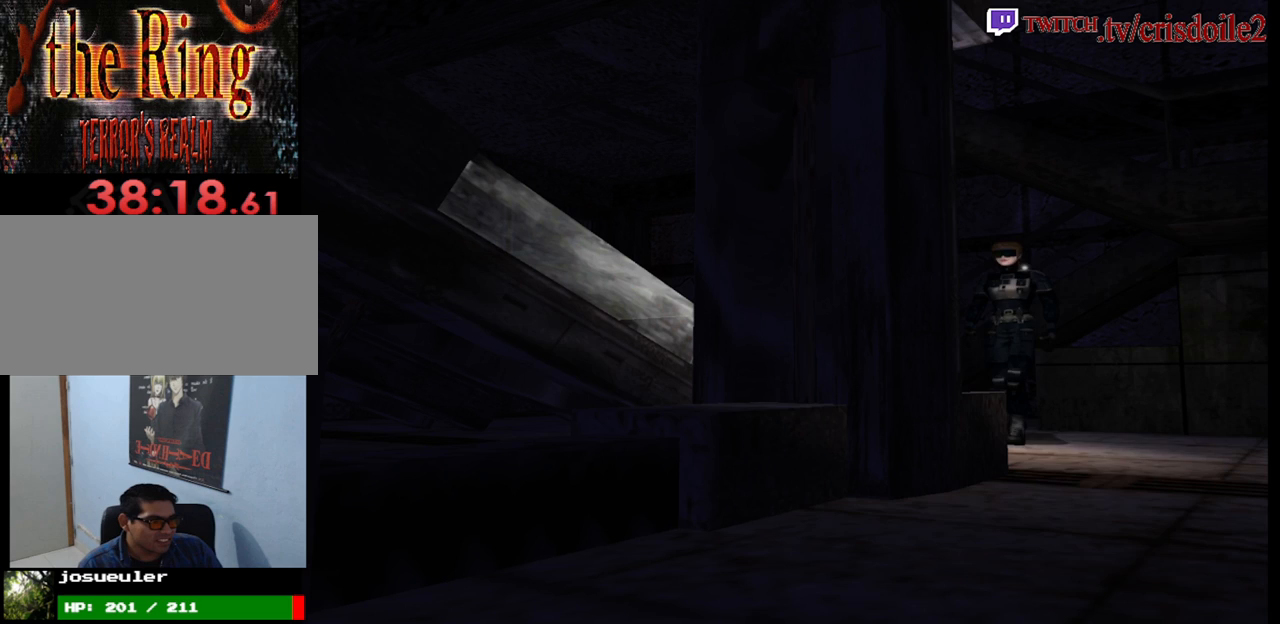
{"buttons": [], "left_stick": "center", "events": [[33, "CROSS", "up"], [133, "CROSS", "down"], [183, "CROSS", "up"], [300, "CROSS", "down"], [333, "CROSS", "up"], [450, "CROSS", "down"], [500, "CROSS", "up"]]}
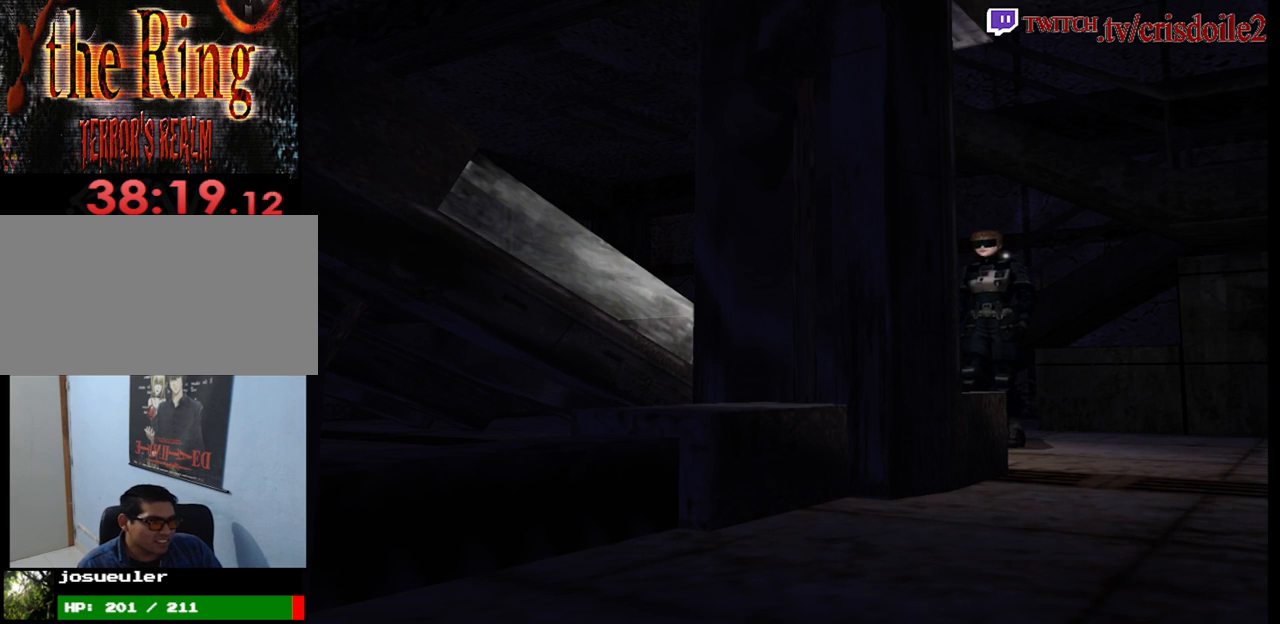
{"buttons": [], "left_stick": "center", "events": [[133, "CROSS", "down"], [167, "CROSS", "up"], [283, "CROSS", "down"], [333, "CROSS", "up"], [450, "CROSS", "down"], [500, "CROSS", "up"]]}
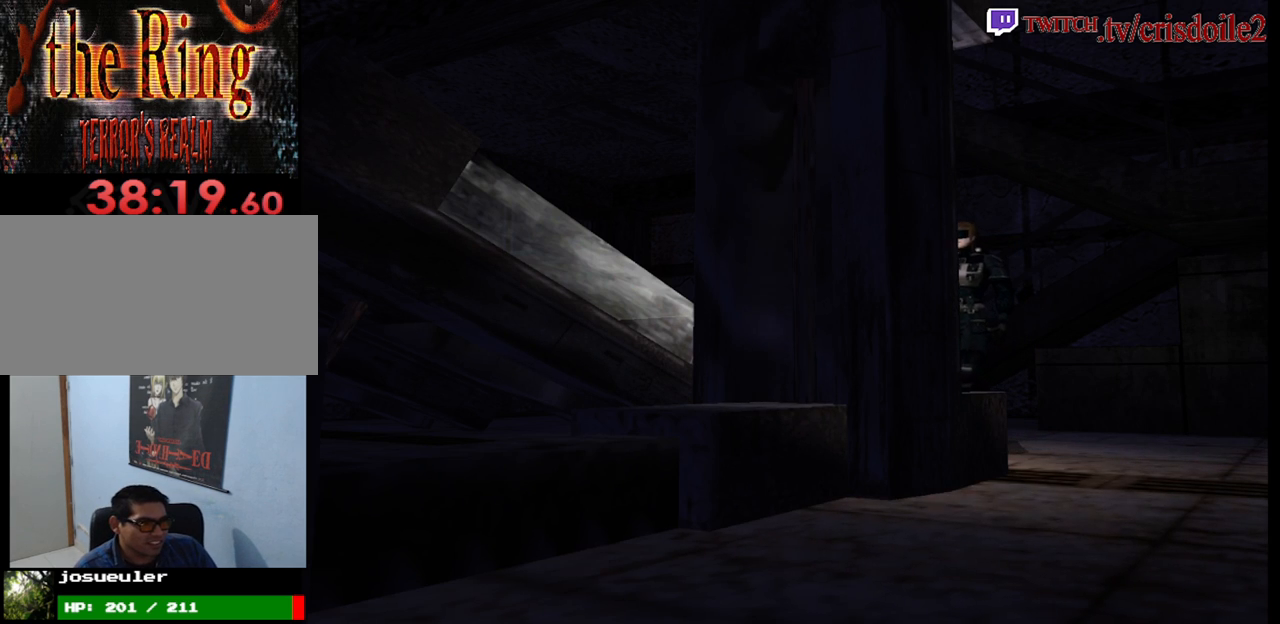
{"buttons": ["CROSS"], "left_stick": "center", "events": [[117, "CROSS", "down"], [150, "CROSS", "up"], [283, "CROSS", "down"], [333, "CROSS", "up"], [467, "CROSS", "down"]]}
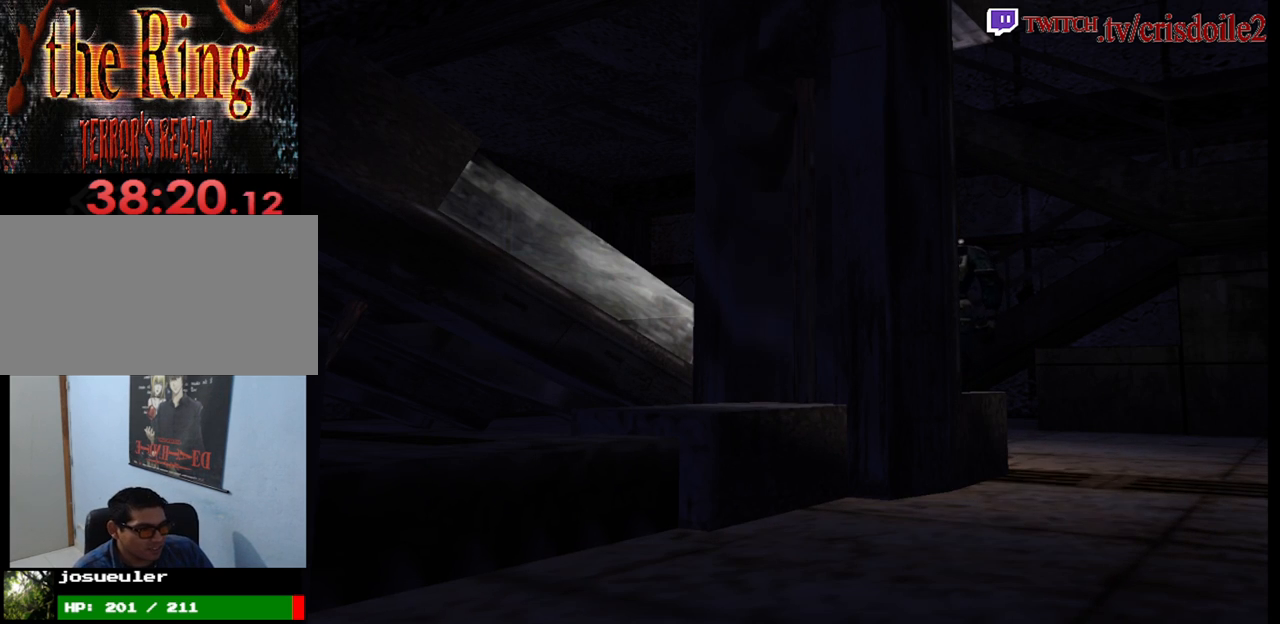
{"buttons": [], "left_stick": "center", "events": [[17, "CROSS", "up"], [150, "CROSS", "down"], [200, "CROSS", "up"], [367, "CROSS", "down"], [400, "CROSS", "up"]]}
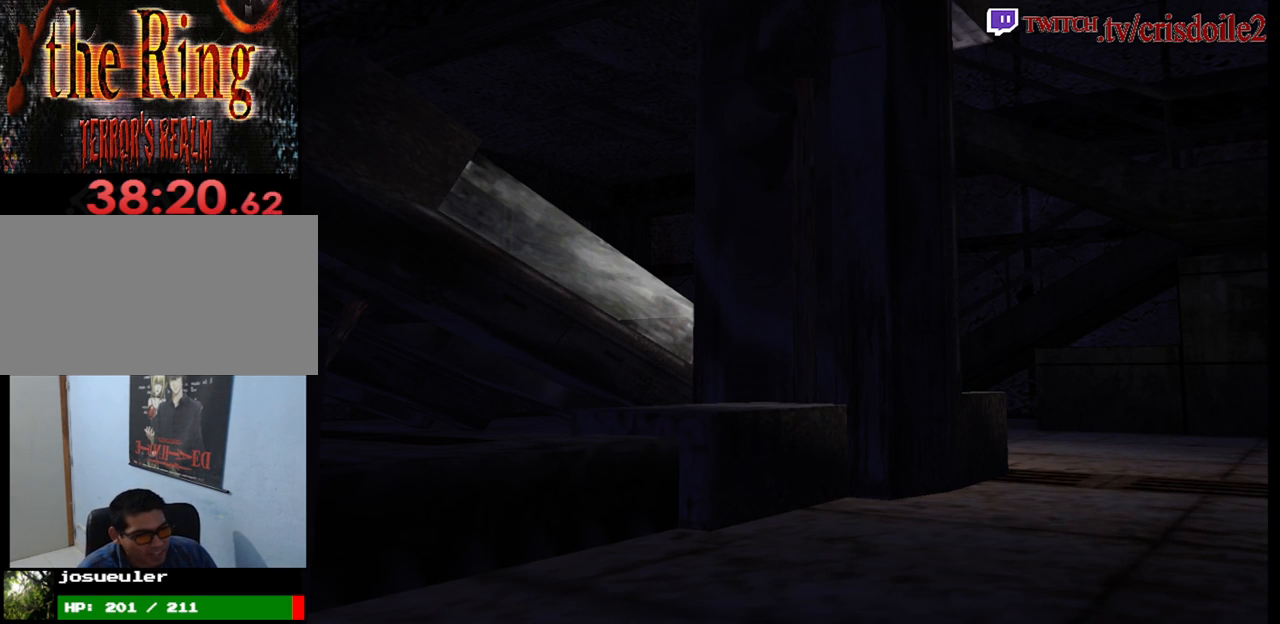
{"buttons": [], "left_stick": "center", "events": [[33, "CROSS", "down"], [83, "CROSS", "up"], [250, "CROSS", "down"], [283, "CROSS", "up"], [450, "CROSS", "down"], [483, "CROSS", "up"]]}
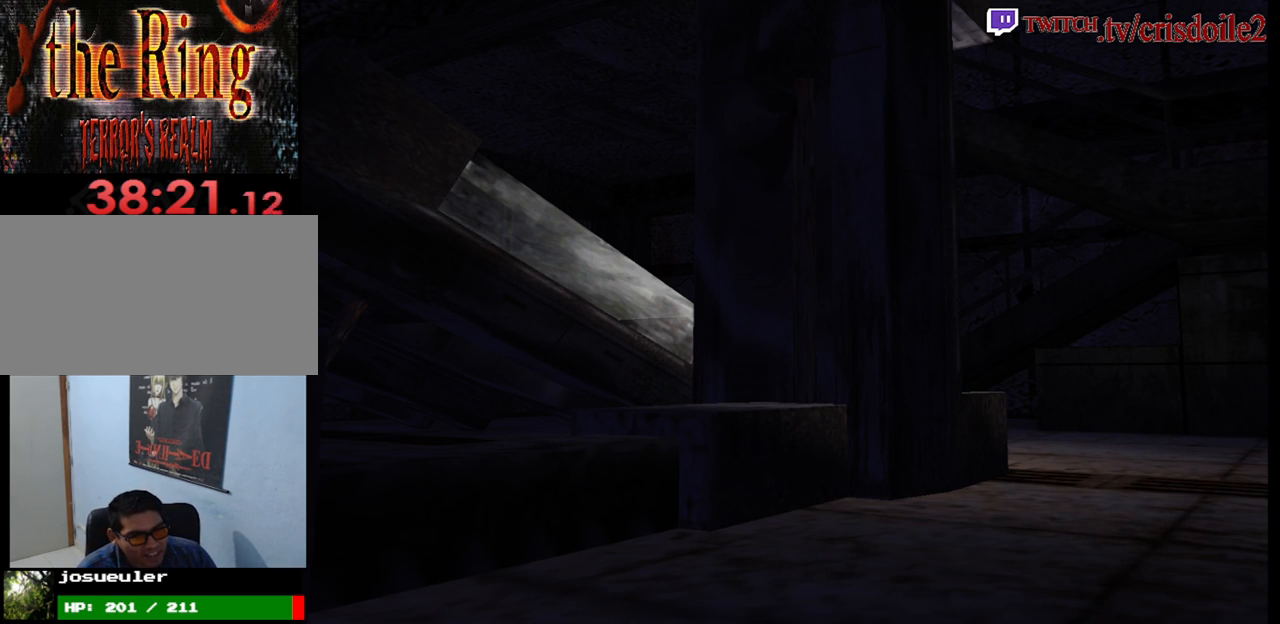
{"buttons": ["CROSS"], "left_stick": "center", "events": [[133, "CROSS", "down"], [167, "CROSS", "up"], [300, "CROSS", "down"], [350, "CROSS", "up"], [500, "CROSS", "down"]]}
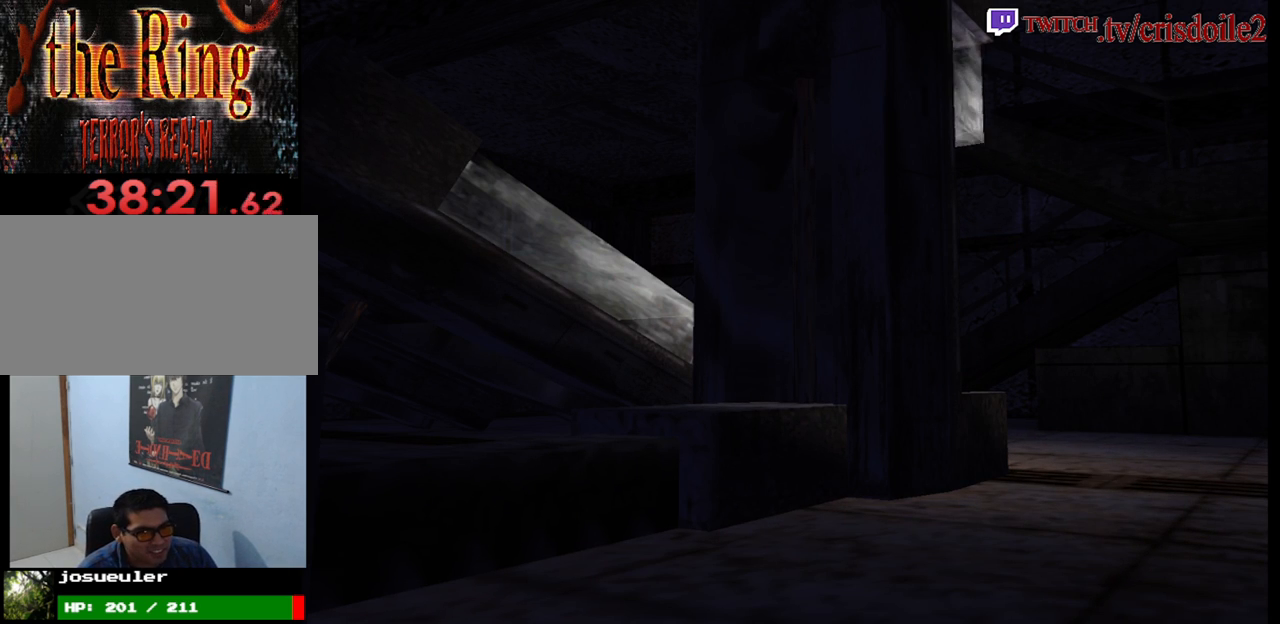
{"buttons": [], "left_stick": "center", "events": [[67, "CROSS", "up"], [200, "CROSS", "down"], [250, "CROSS", "up"], [433, "CROSS", "down"], [483, "CROSS", "up"]]}